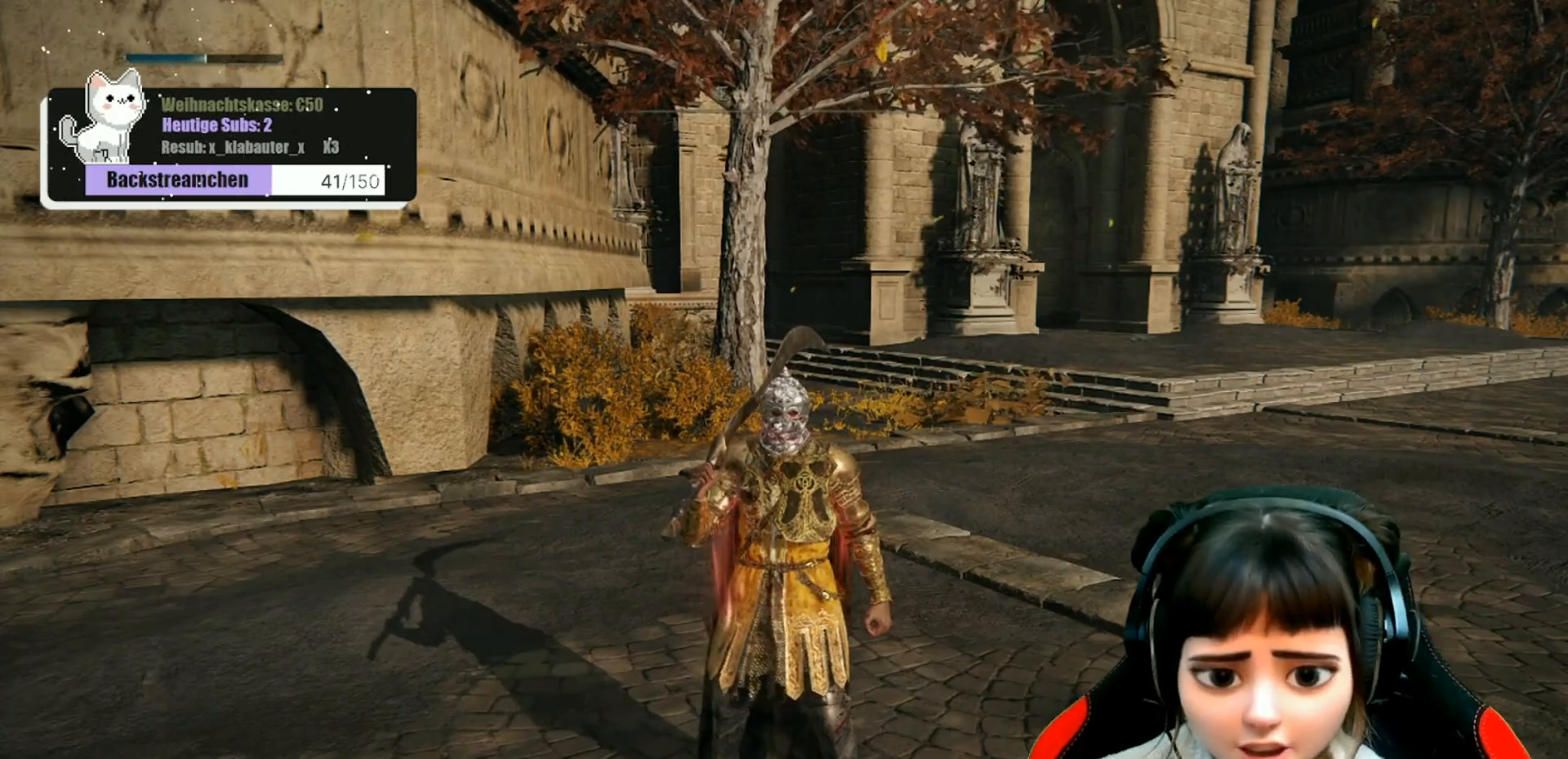
Gameplay with a controller (Xbox layout); each line is a JSON object with the inputs held at the frame after it. "events" lists button and stick changes between this image and that frame as [ms after this image, input, new state], when the widget could be followed in between.
{"buttons": [], "left_stick": "center", "right_stick": "right", "events": [[217, "right_stick", "right"]]}
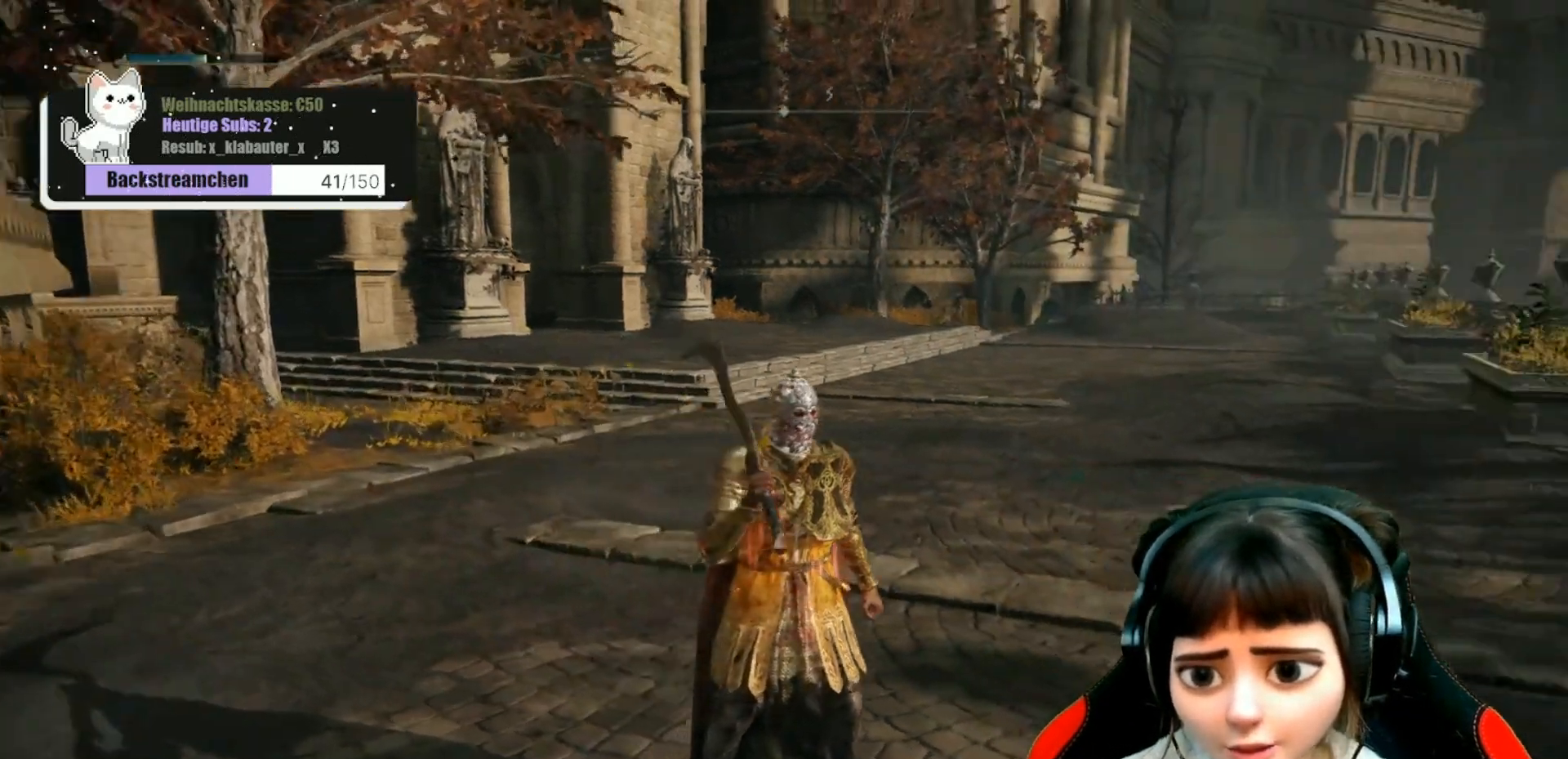
{"buttons": [], "left_stick": "center", "right_stick": "center", "events": [[100, "right_stick", "center"]]}
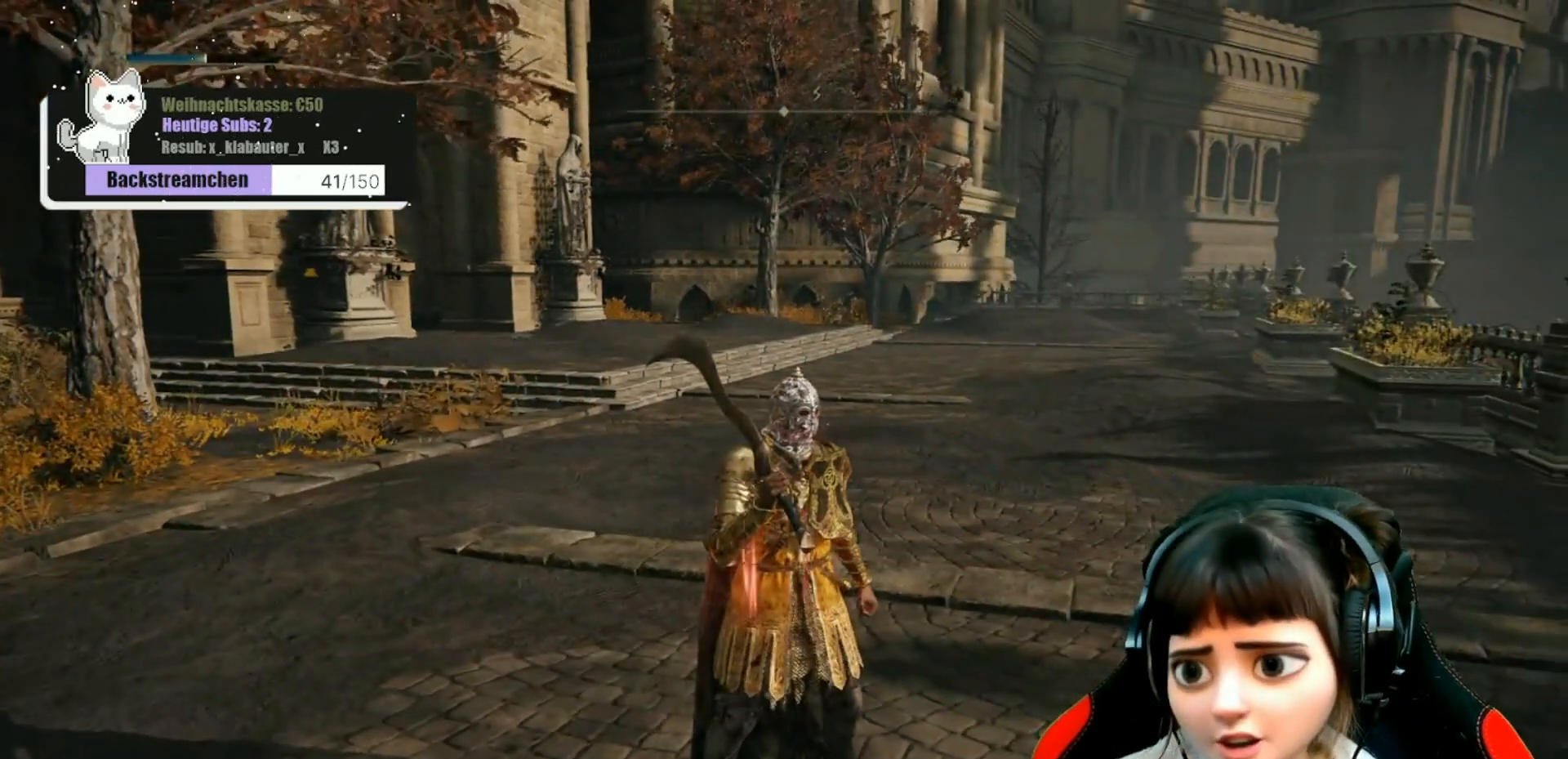
{"buttons": [], "left_stick": "center", "right_stick": "center", "events": []}
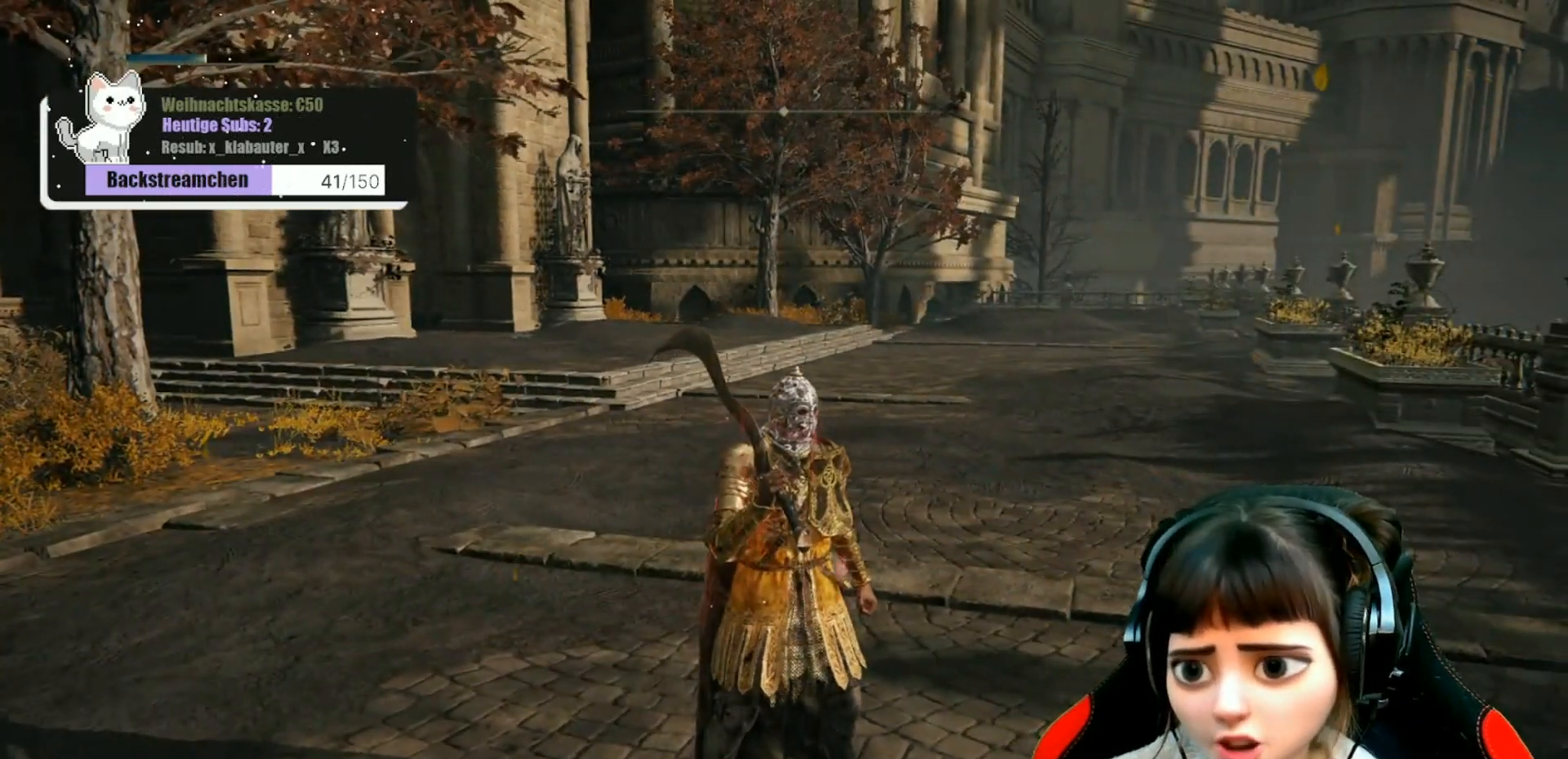
{"buttons": [], "left_stick": "center", "right_stick": "center", "events": []}
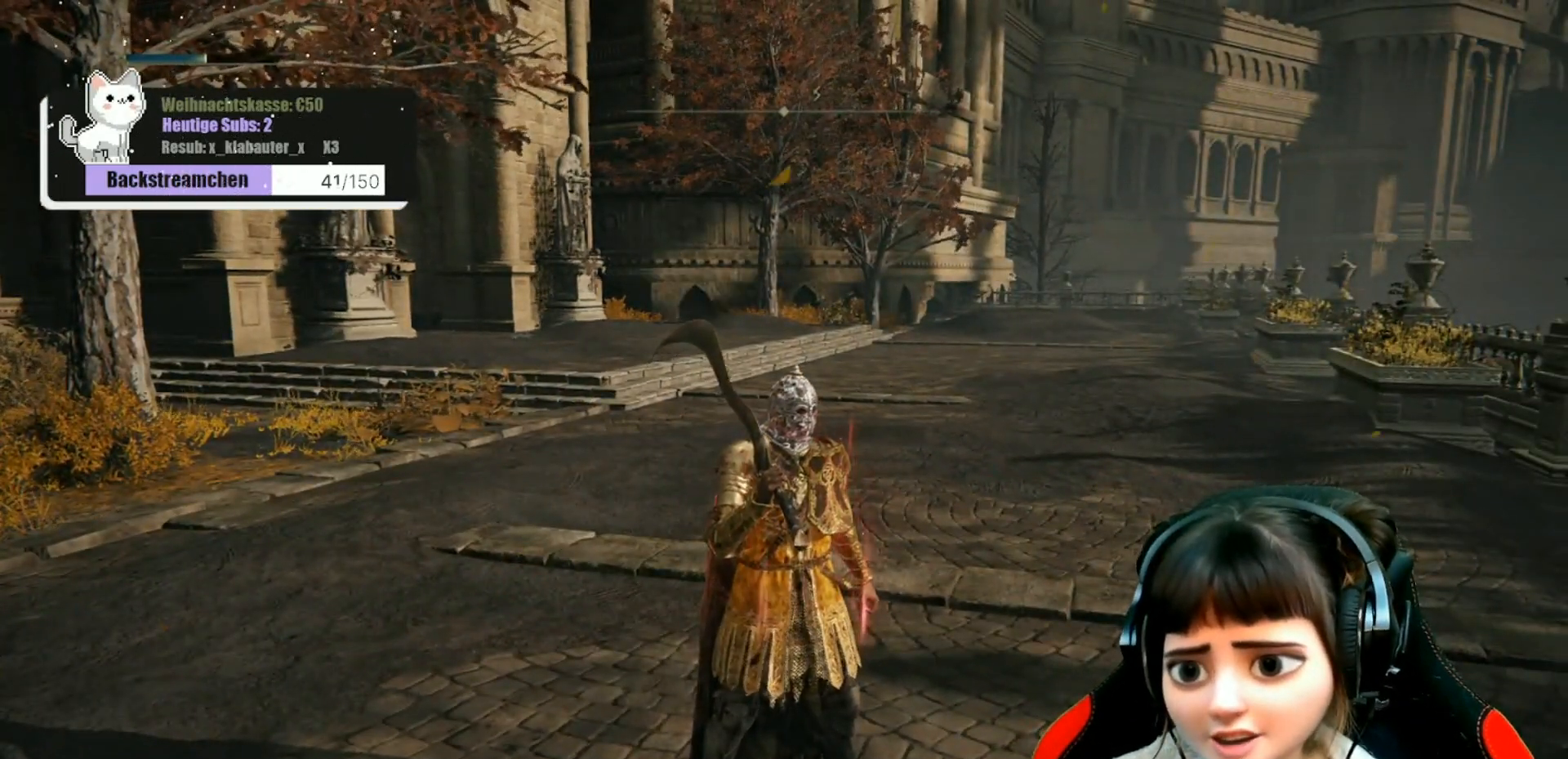
{"buttons": [], "left_stick": "center", "right_stick": "center", "events": []}
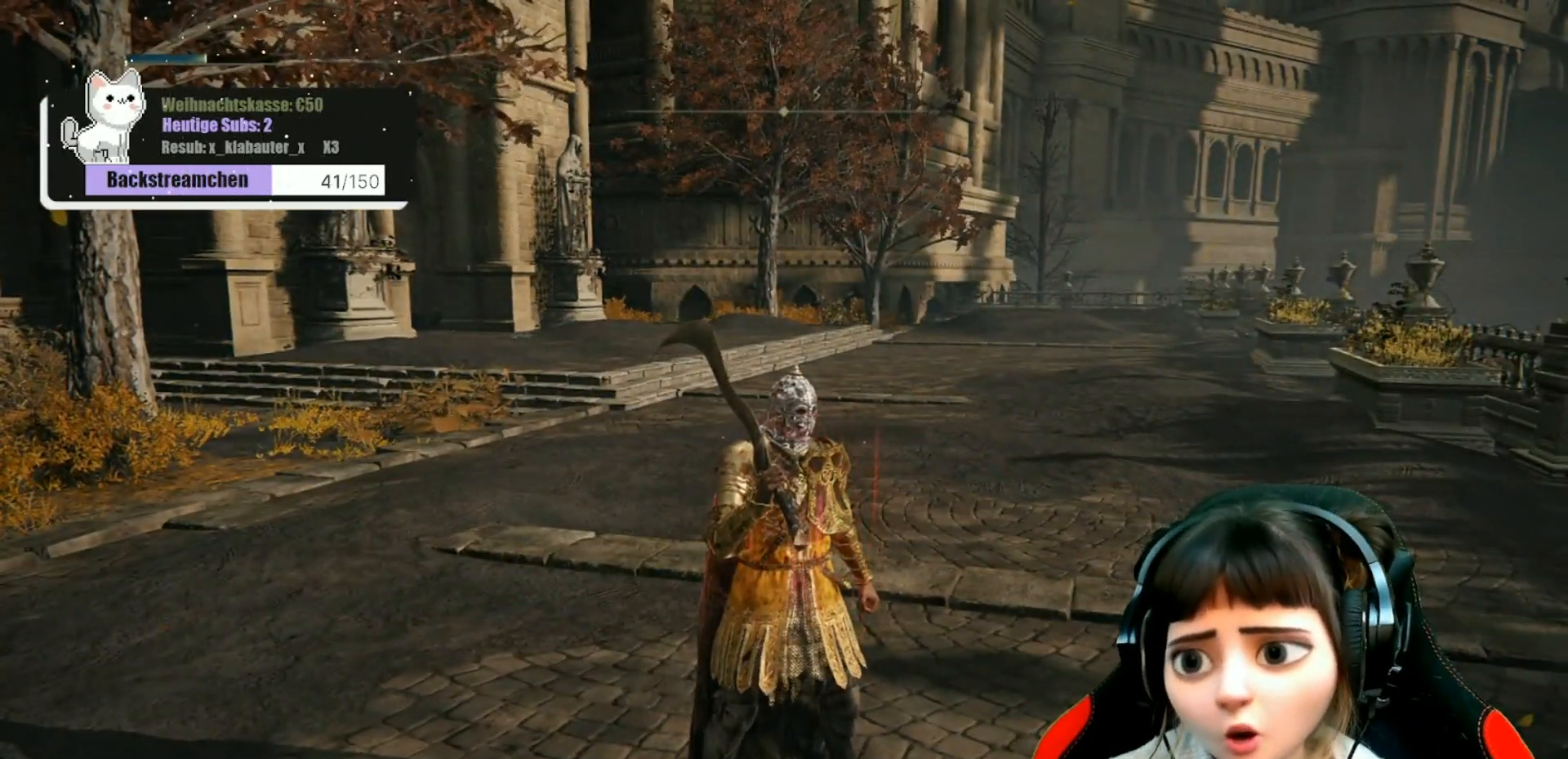
{"buttons": [], "left_stick": "center", "right_stick": "center", "events": []}
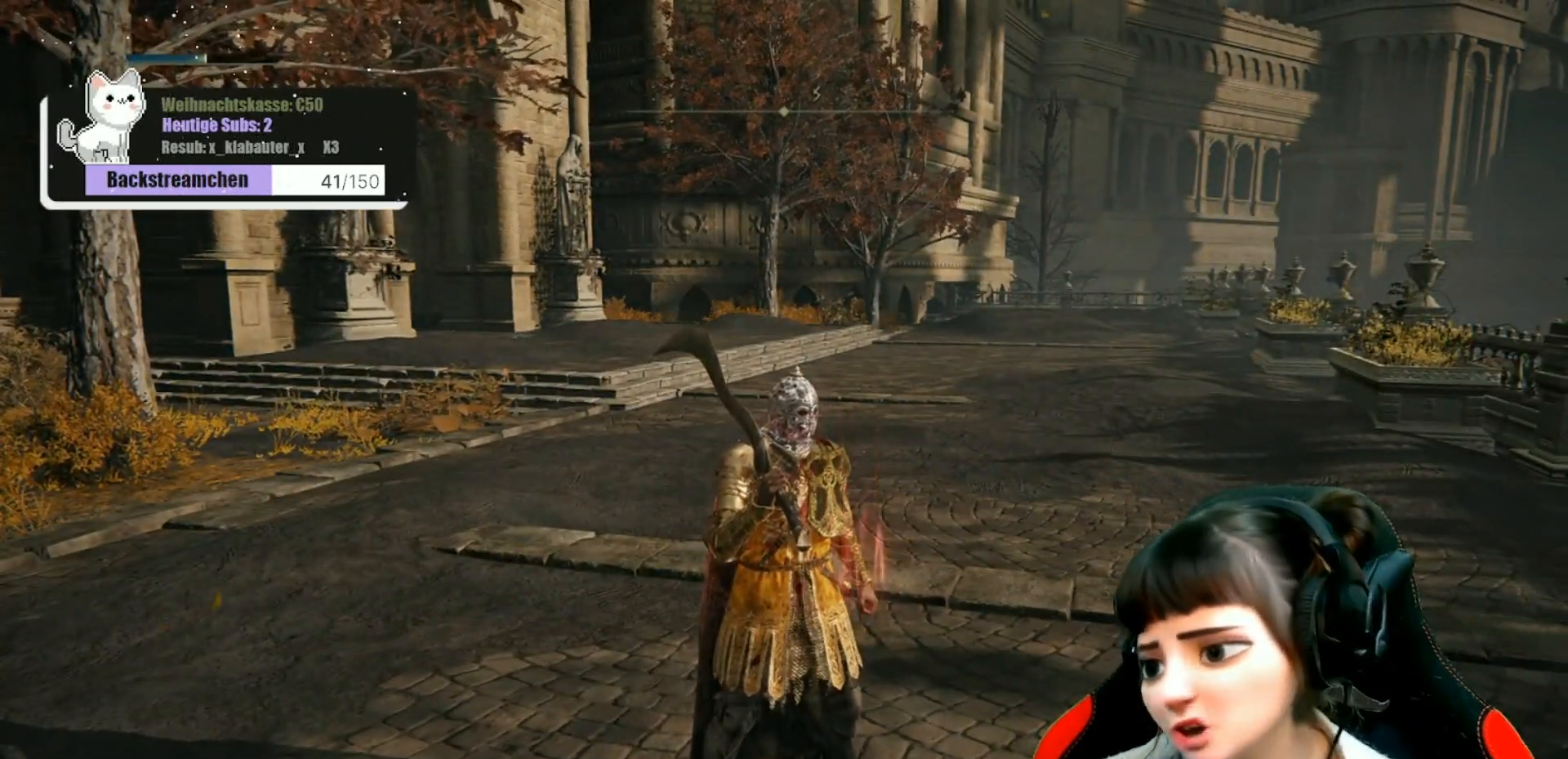
{"buttons": [], "left_stick": "center", "right_stick": "center", "events": []}
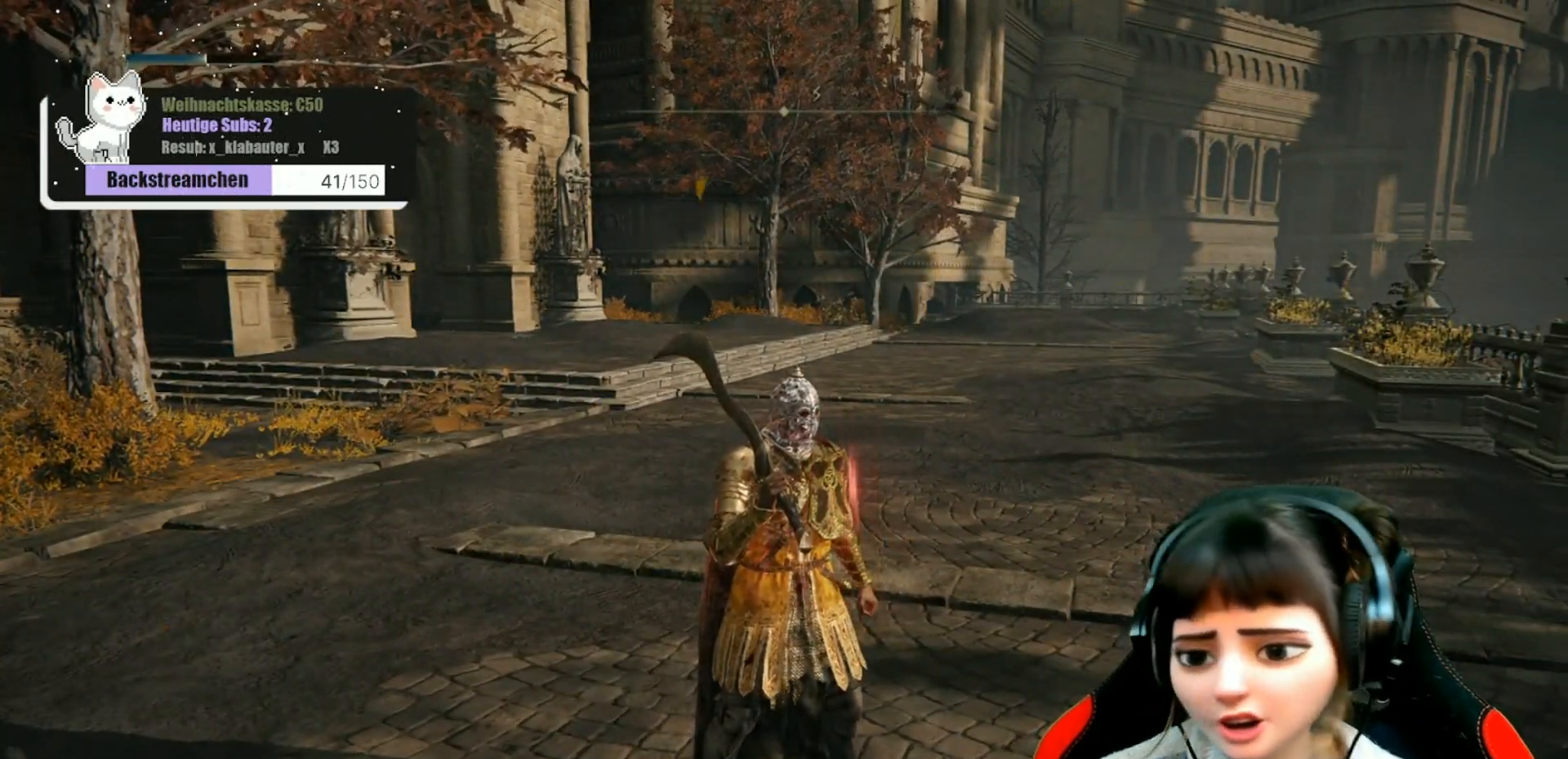
{"buttons": [], "left_stick": "center", "right_stick": "center", "events": []}
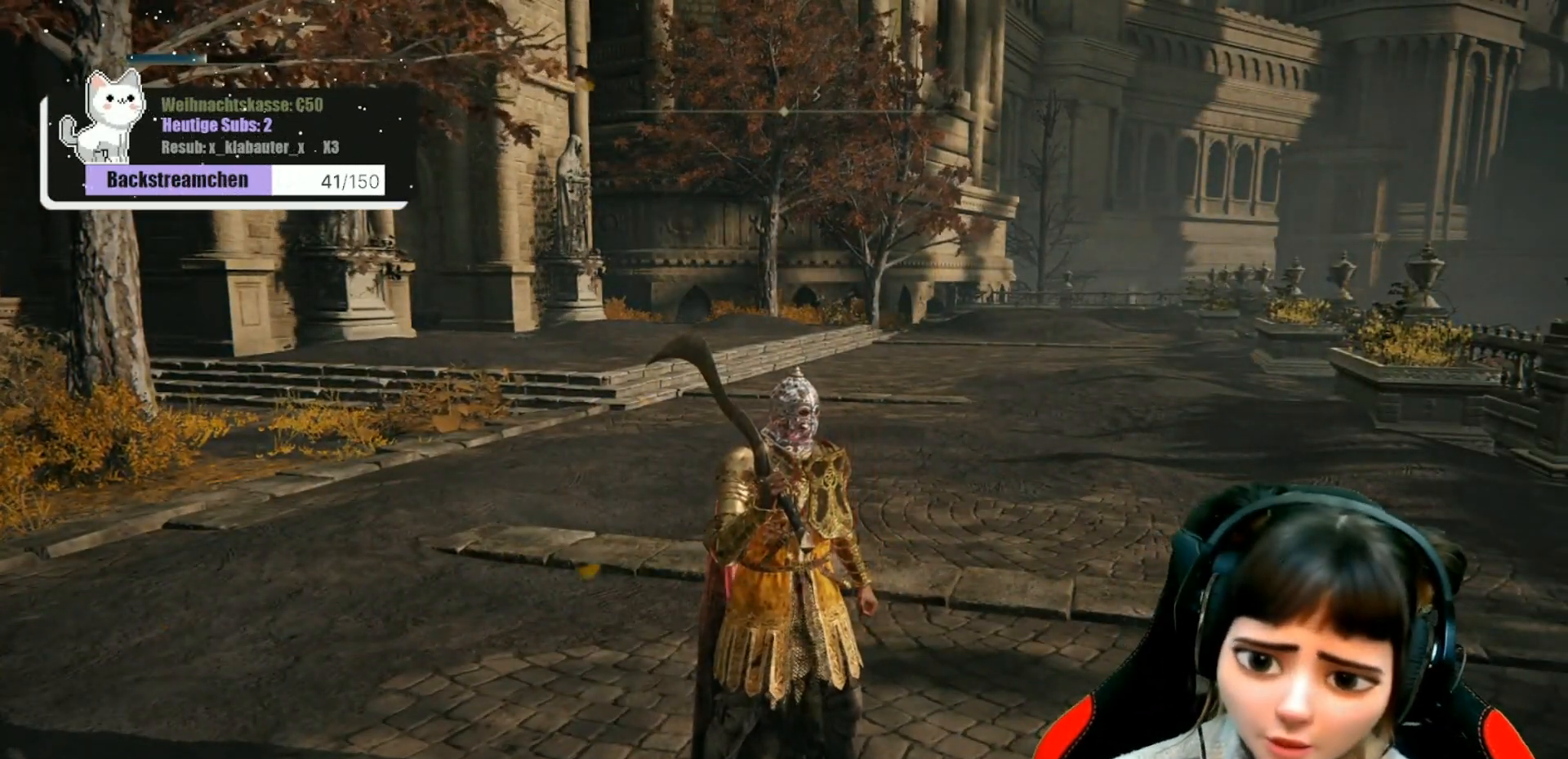
{"buttons": [], "left_stick": "center", "right_stick": "center", "events": []}
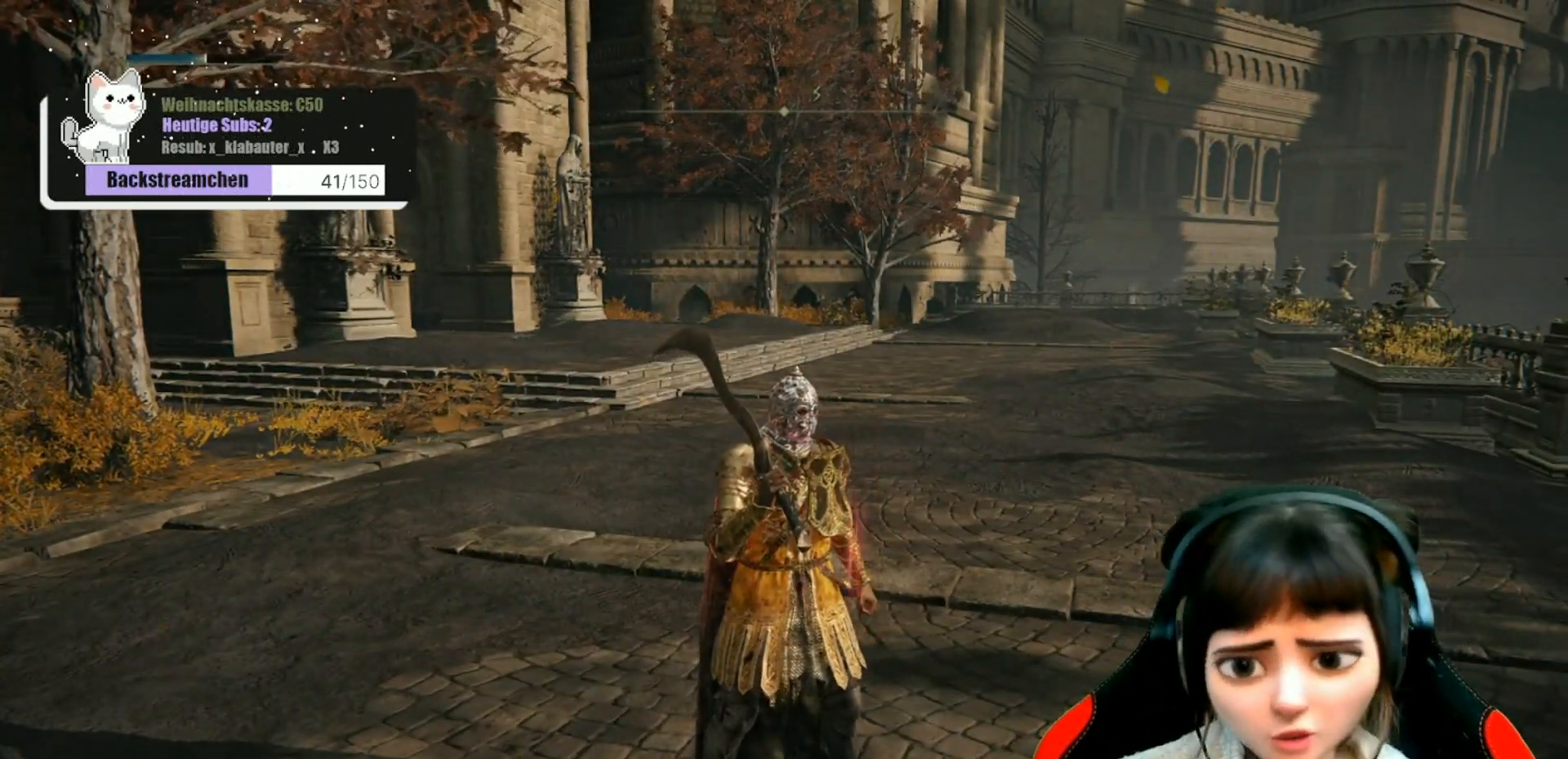
{"buttons": [], "left_stick": "center", "right_stick": "center", "events": []}
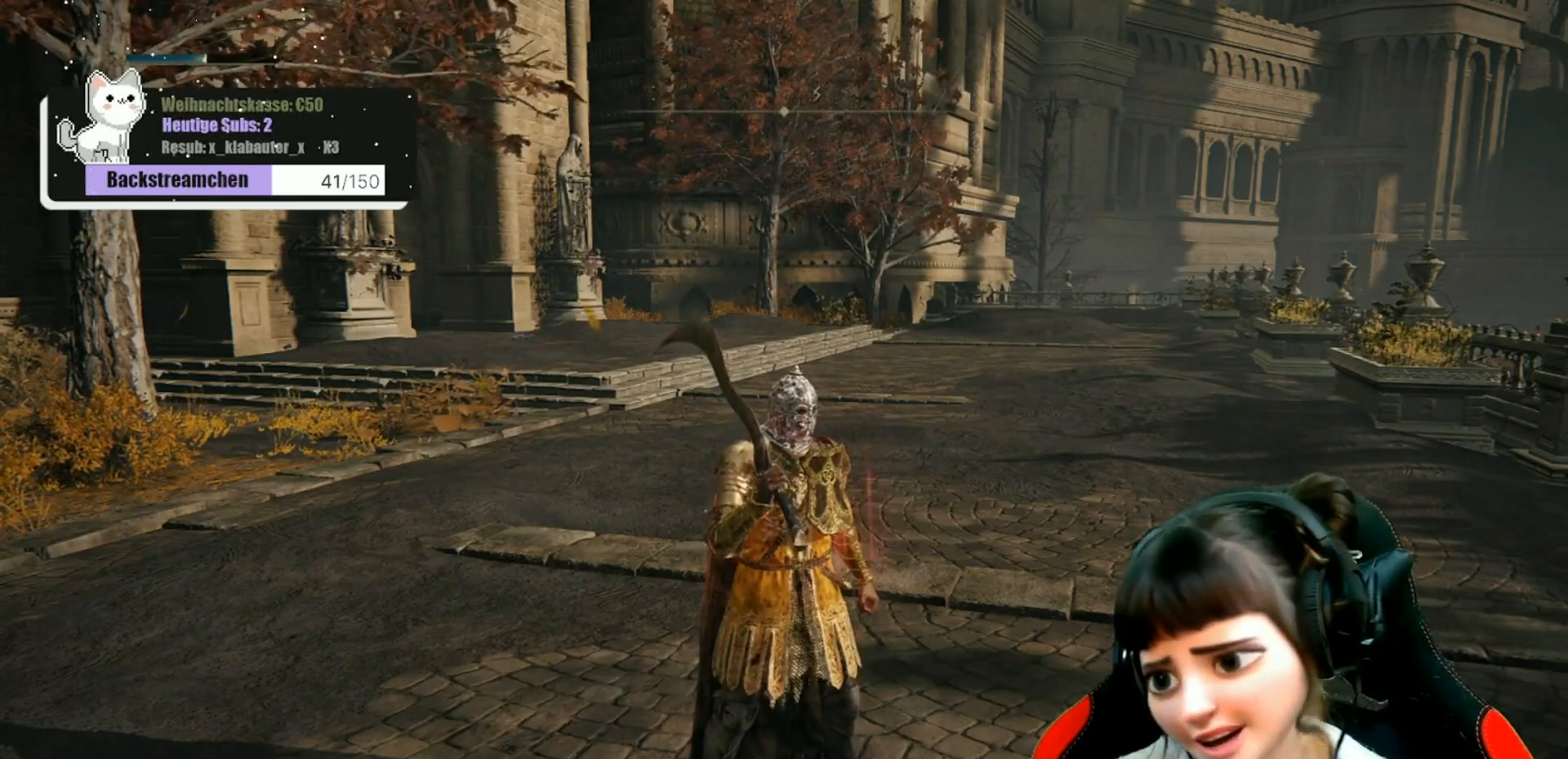
{"buttons": [], "left_stick": "center", "right_stick": "center", "events": []}
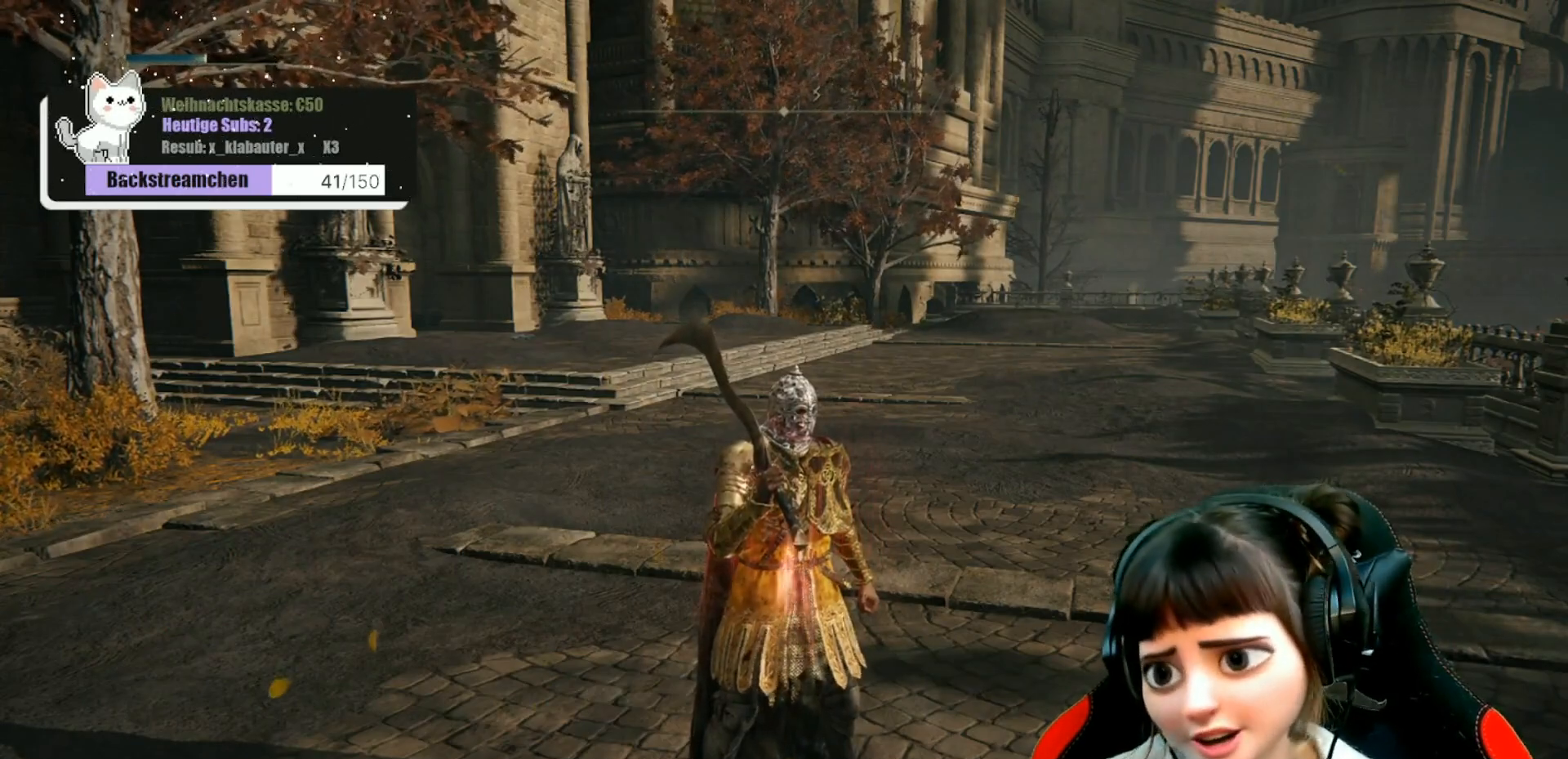
{"buttons": [], "left_stick": "center", "right_stick": "center", "events": []}
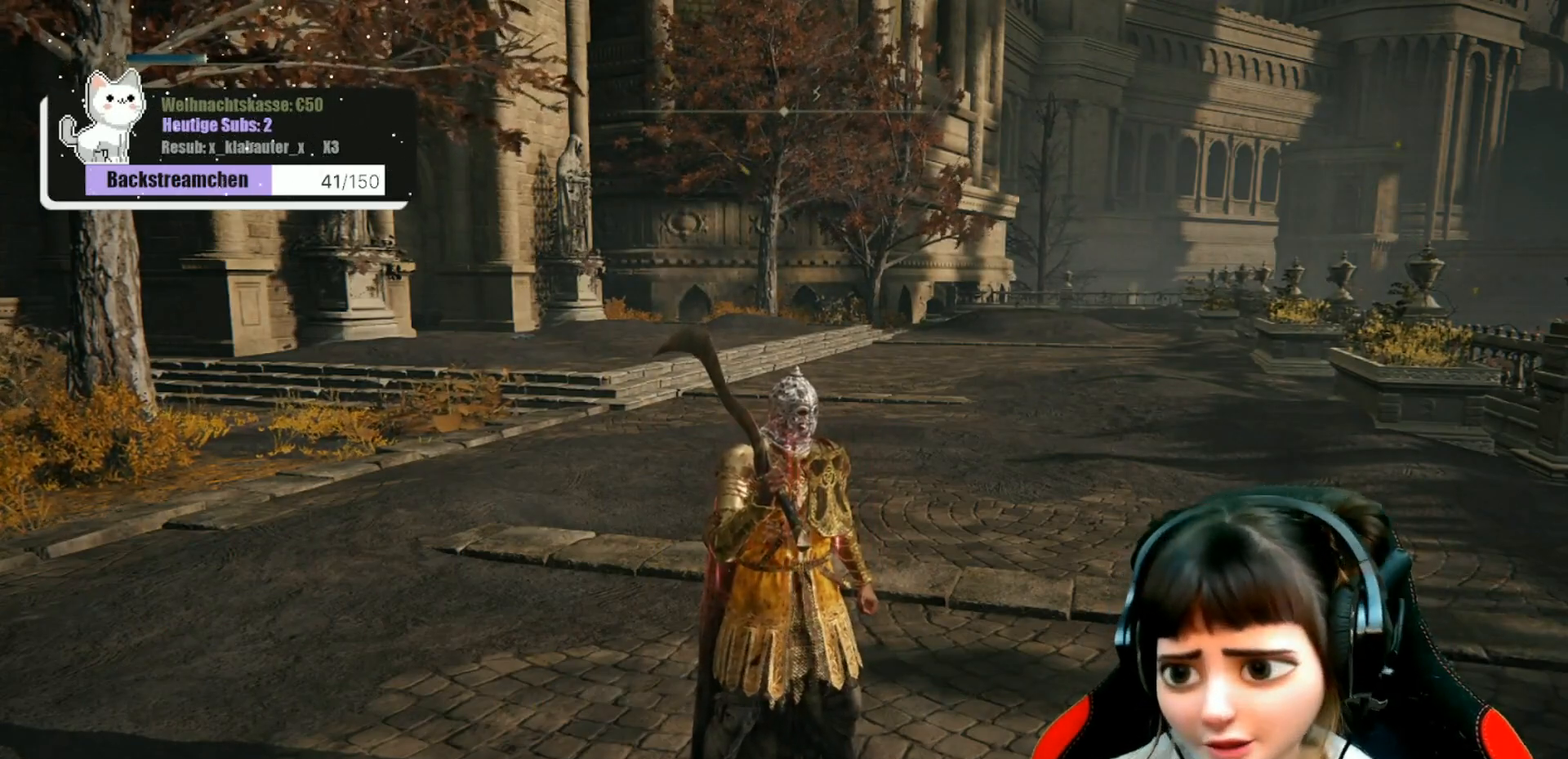
{"buttons": [], "left_stick": "up-right", "right_stick": "center", "events": [[150, "left_stick", "up-right"]]}
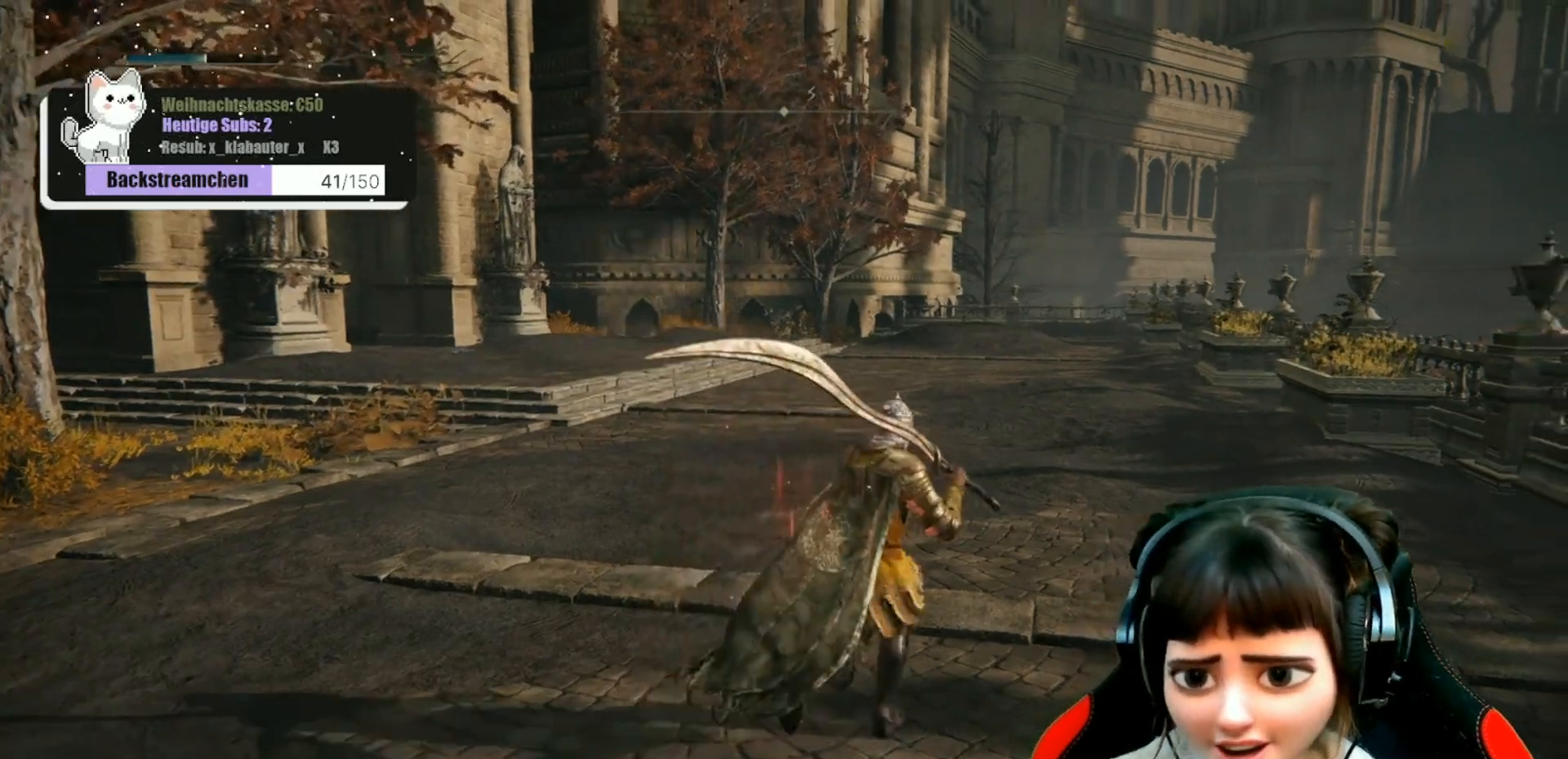
{"buttons": [], "left_stick": "up", "right_stick": "center", "events": [[383, "left_stick", "up"]]}
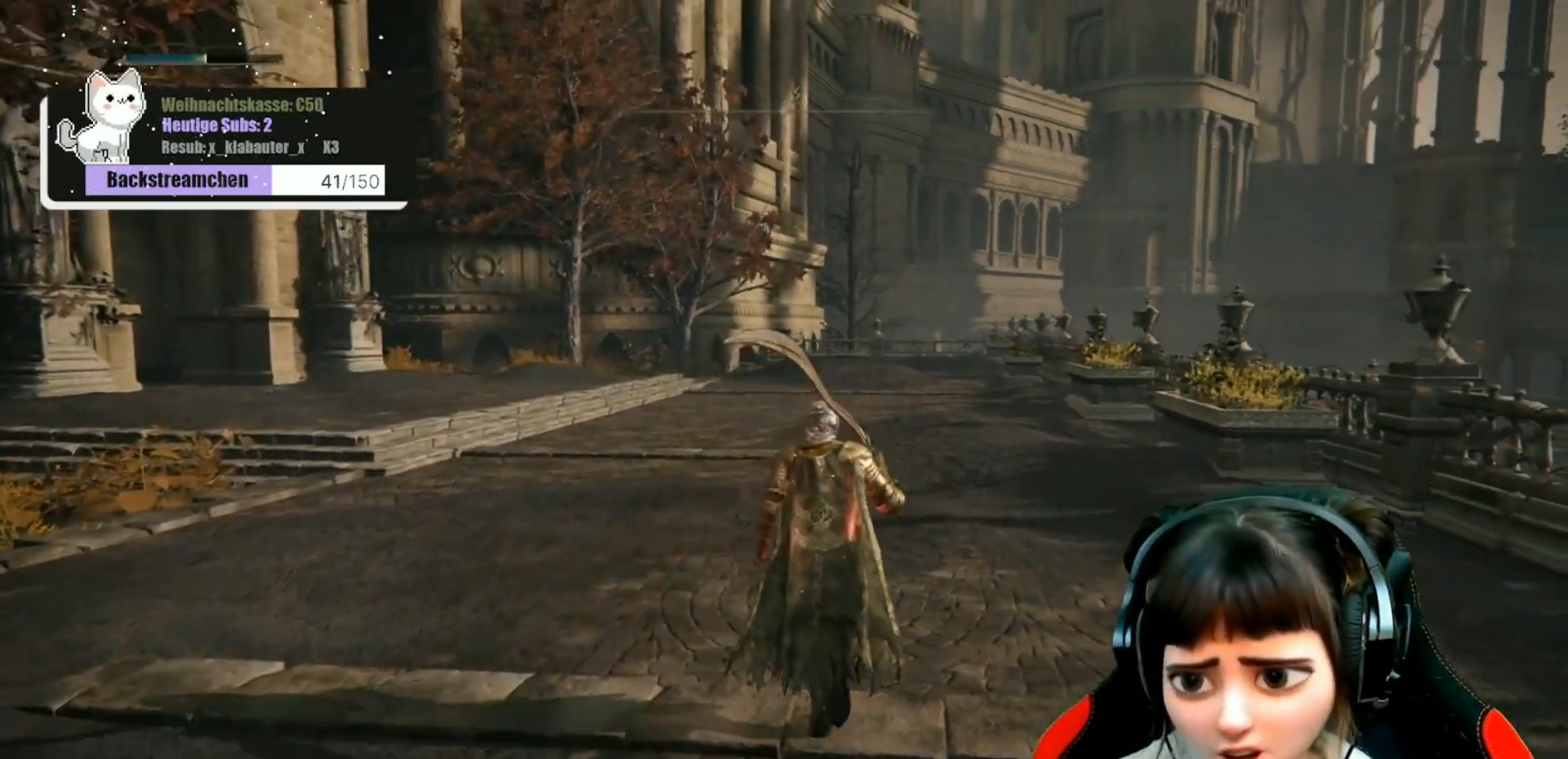
{"buttons": [], "left_stick": "up", "right_stick": "center", "events": [[167, "right_stick", "down-left"], [317, "right_stick", "center"]]}
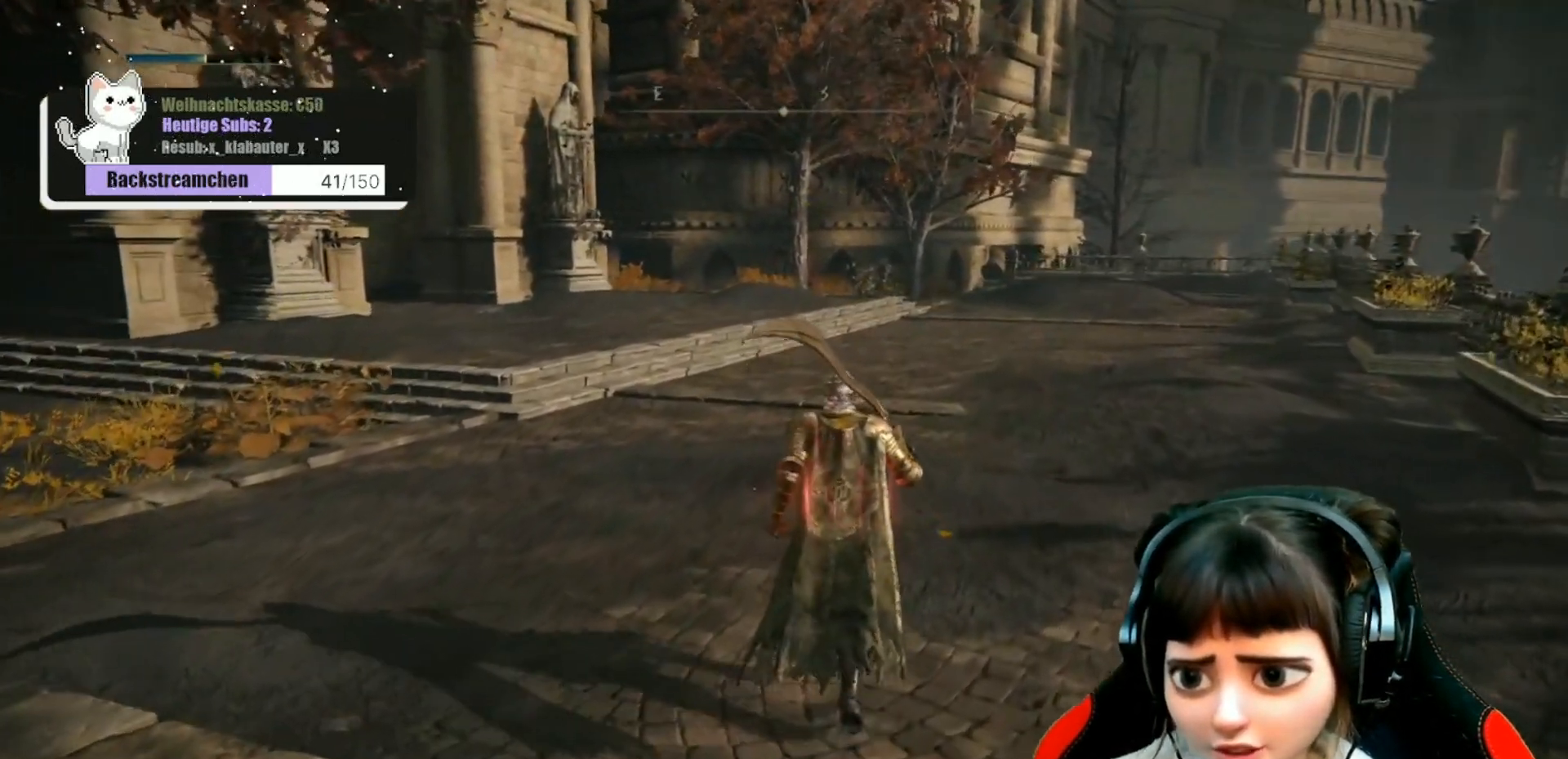
{"buttons": [], "left_stick": "up", "right_stick": "center", "events": []}
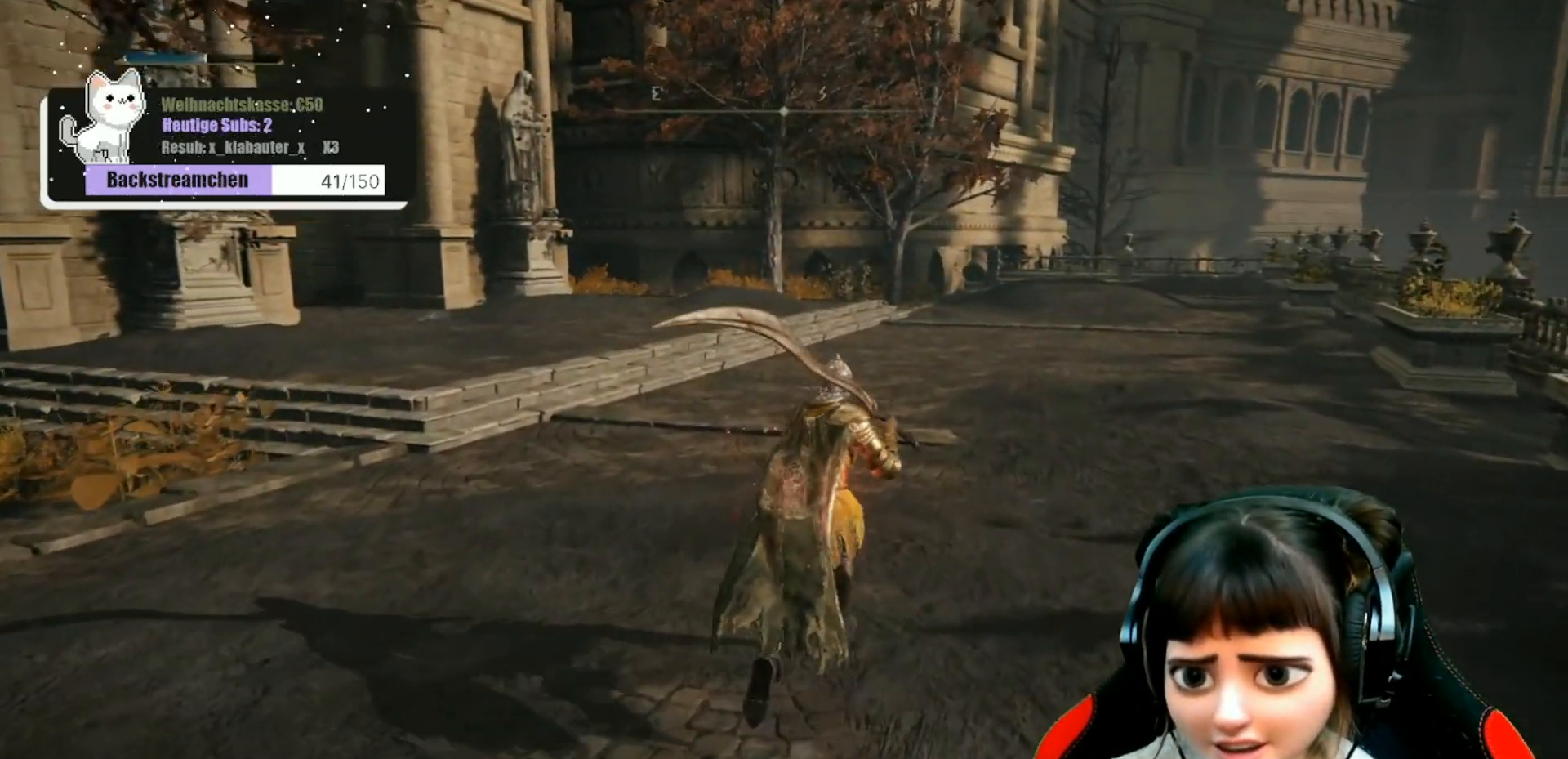
{"buttons": [], "left_stick": "up", "right_stick": "center", "events": []}
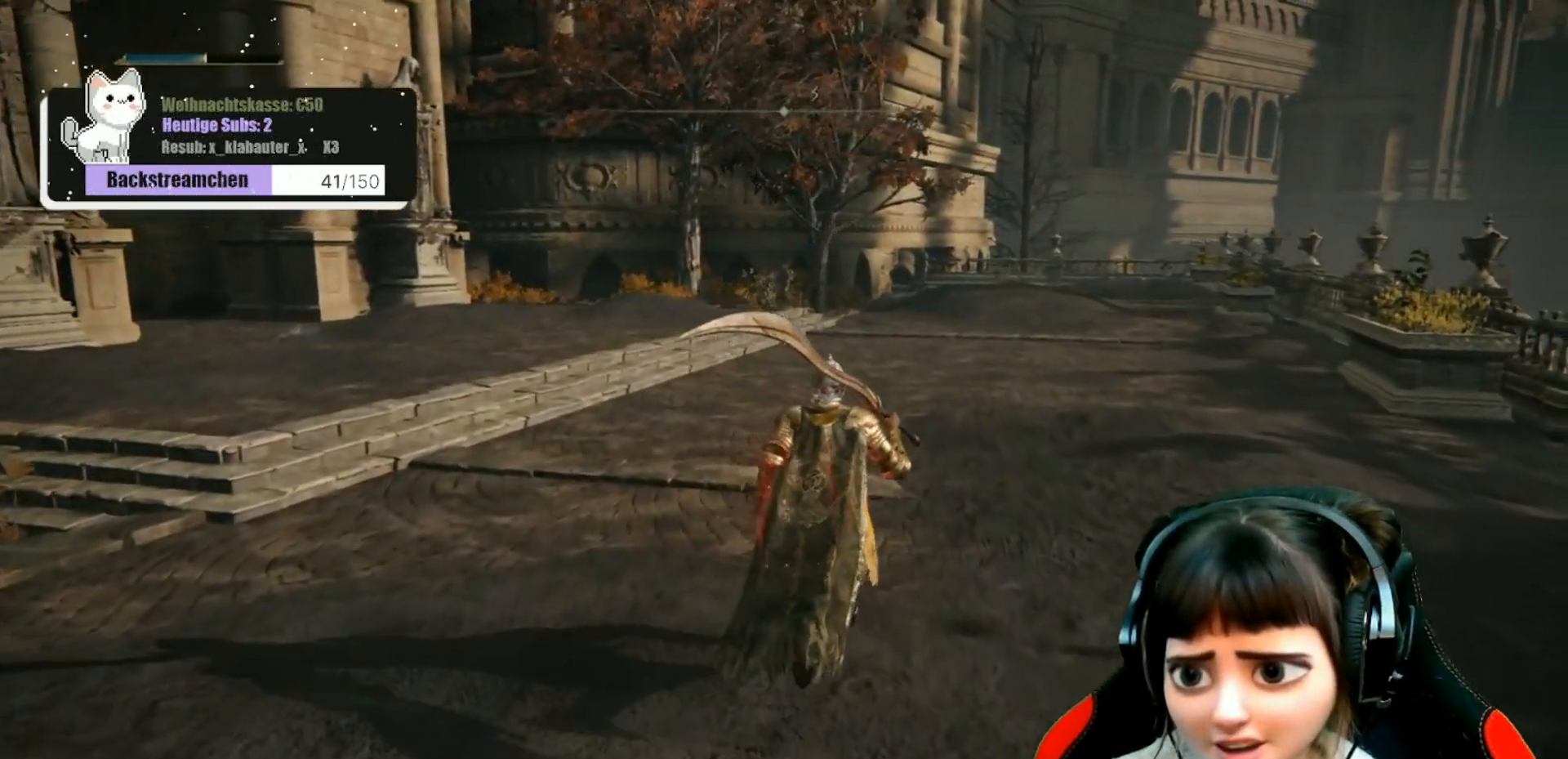
{"buttons": [], "left_stick": "center", "right_stick": "center", "events": [[433, "left_stick", "center"]]}
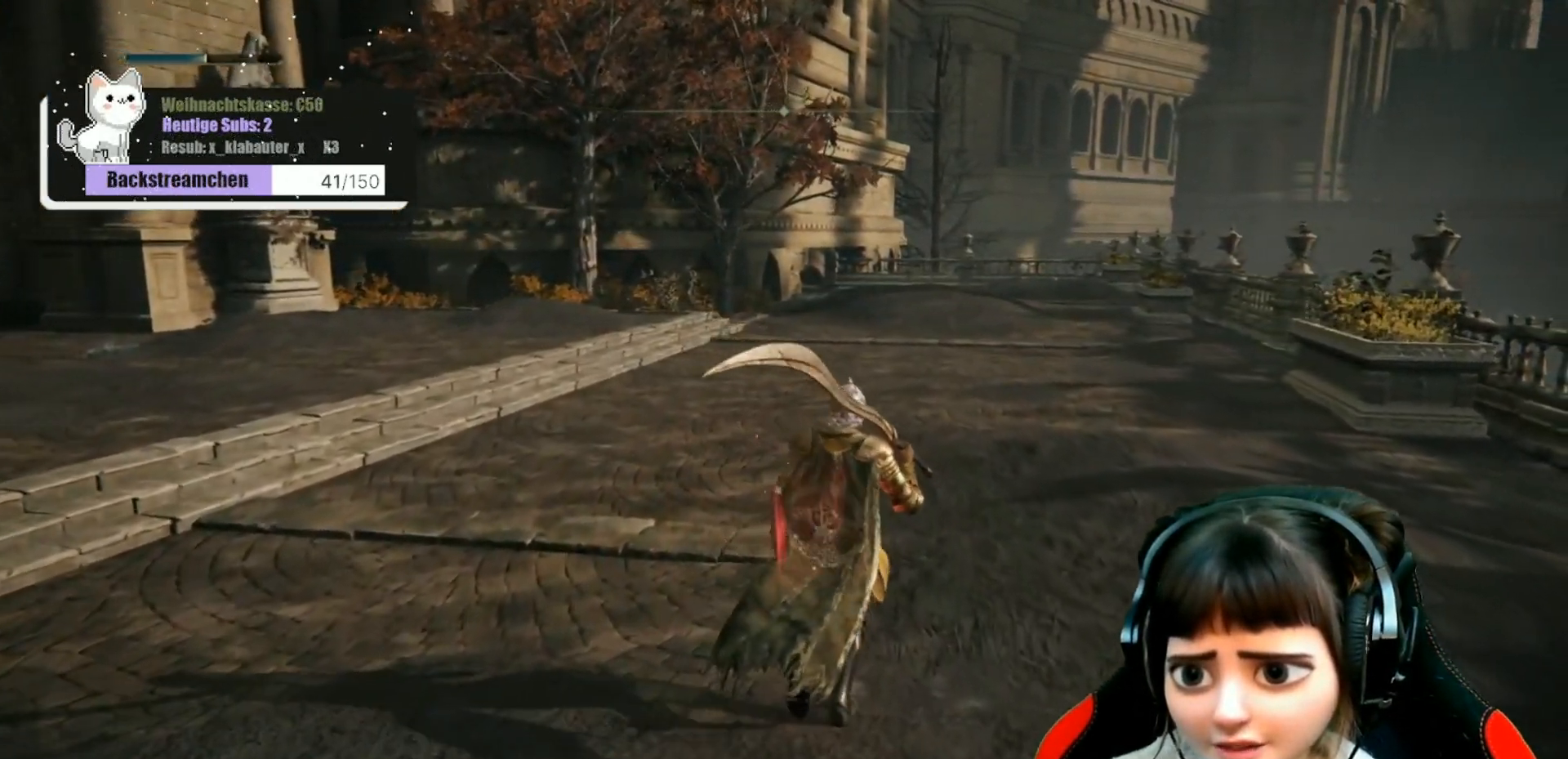
{"buttons": [], "left_stick": "center", "right_stick": "center", "events": []}
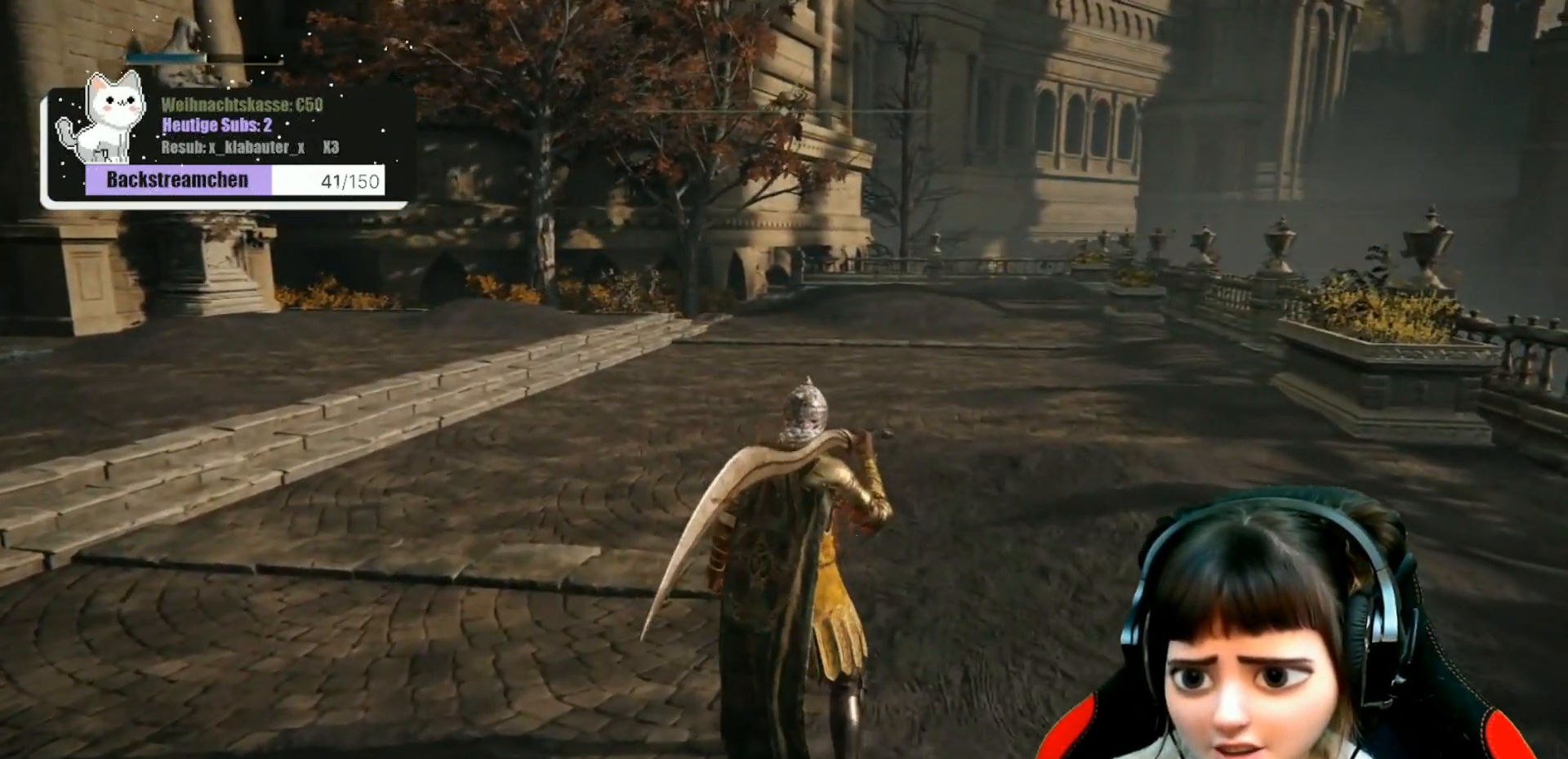
{"buttons": [], "left_stick": "up-right", "right_stick": "left", "events": [[300, "left_stick", "up"], [300, "right_stick", "left"], [433, "left_stick", "up-right"]]}
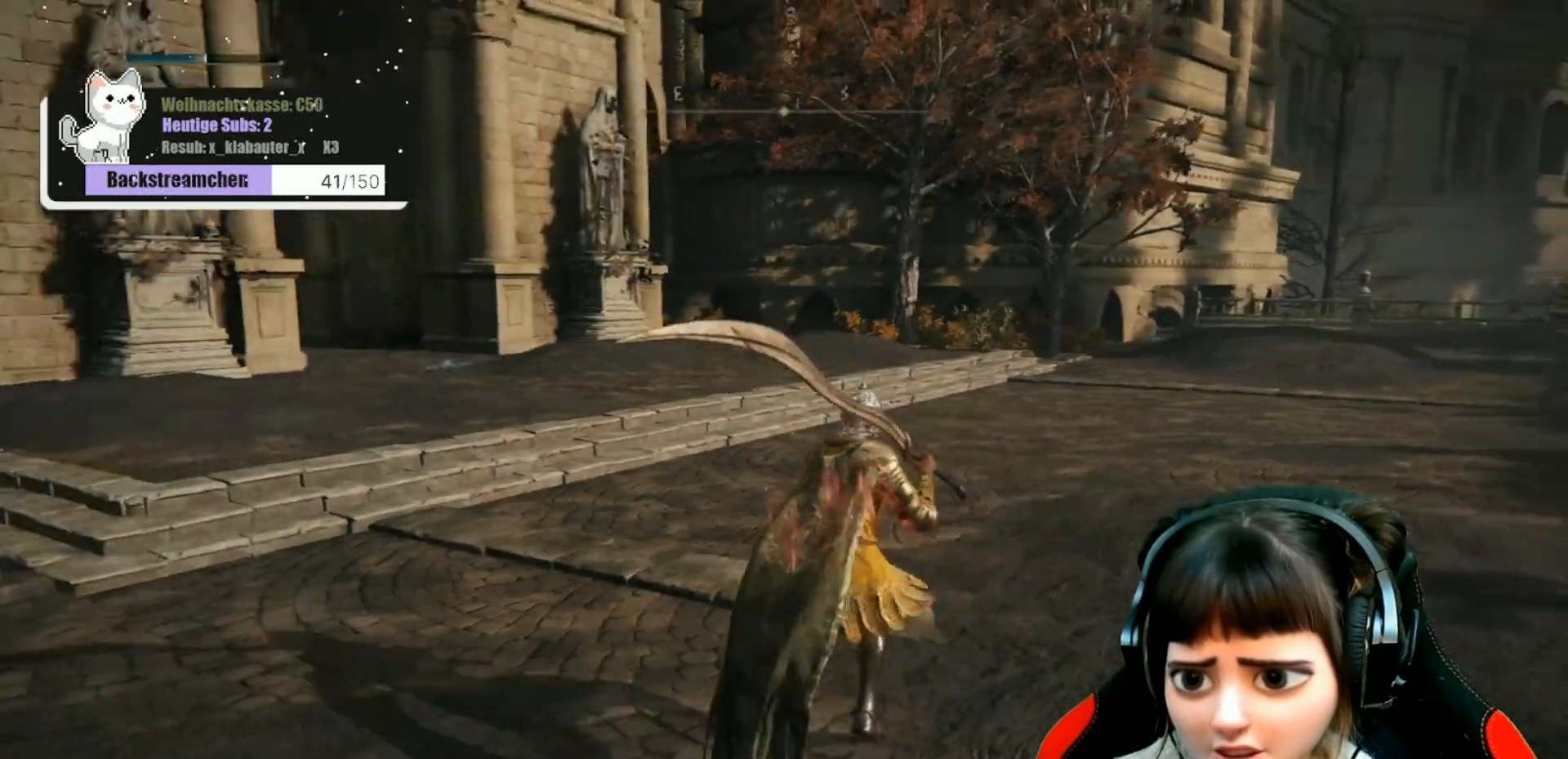
{"buttons": [], "left_stick": "center", "right_stick": "center", "events": [[117, "left_stick", "center"], [167, "right_stick", "center"]]}
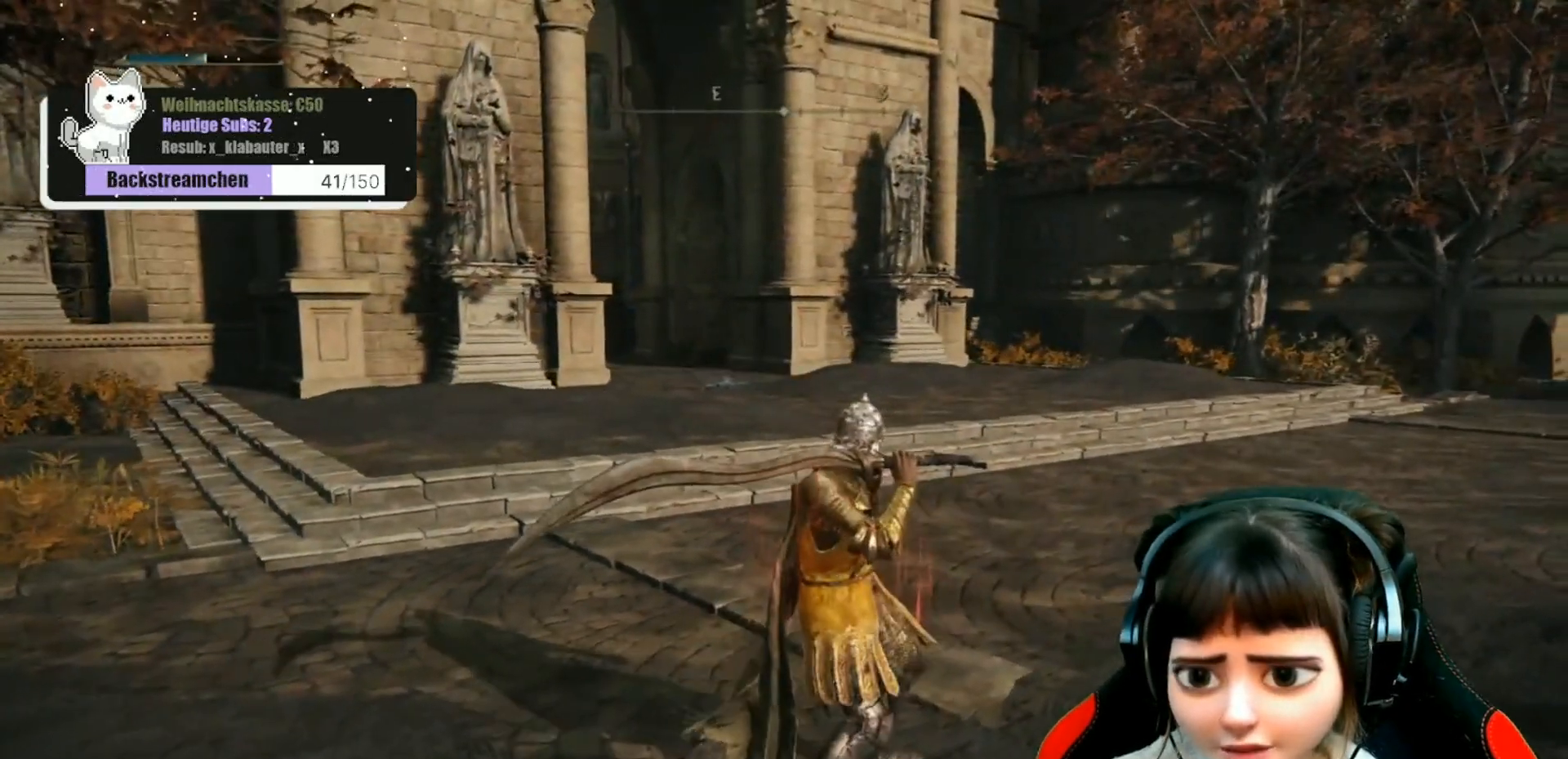
{"buttons": [], "left_stick": "right", "right_stick": "left", "events": [[283, "left_stick", "right"], [433, "right_stick", "left"]]}
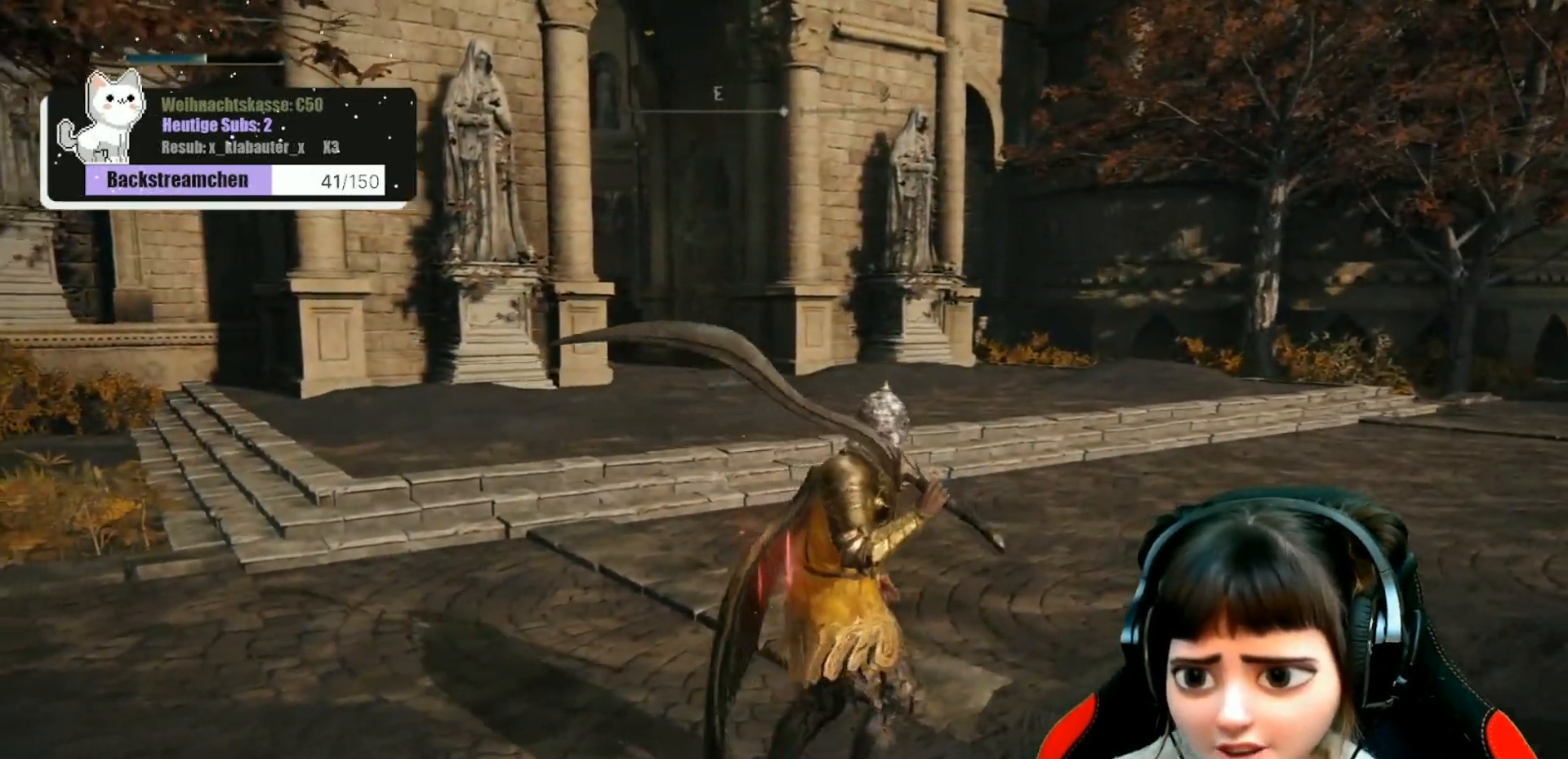
{"buttons": [], "left_stick": "right", "right_stick": "center", "events": [[117, "right_stick", "center"], [200, "right_stick", "right"], [367, "right_stick", "center"]]}
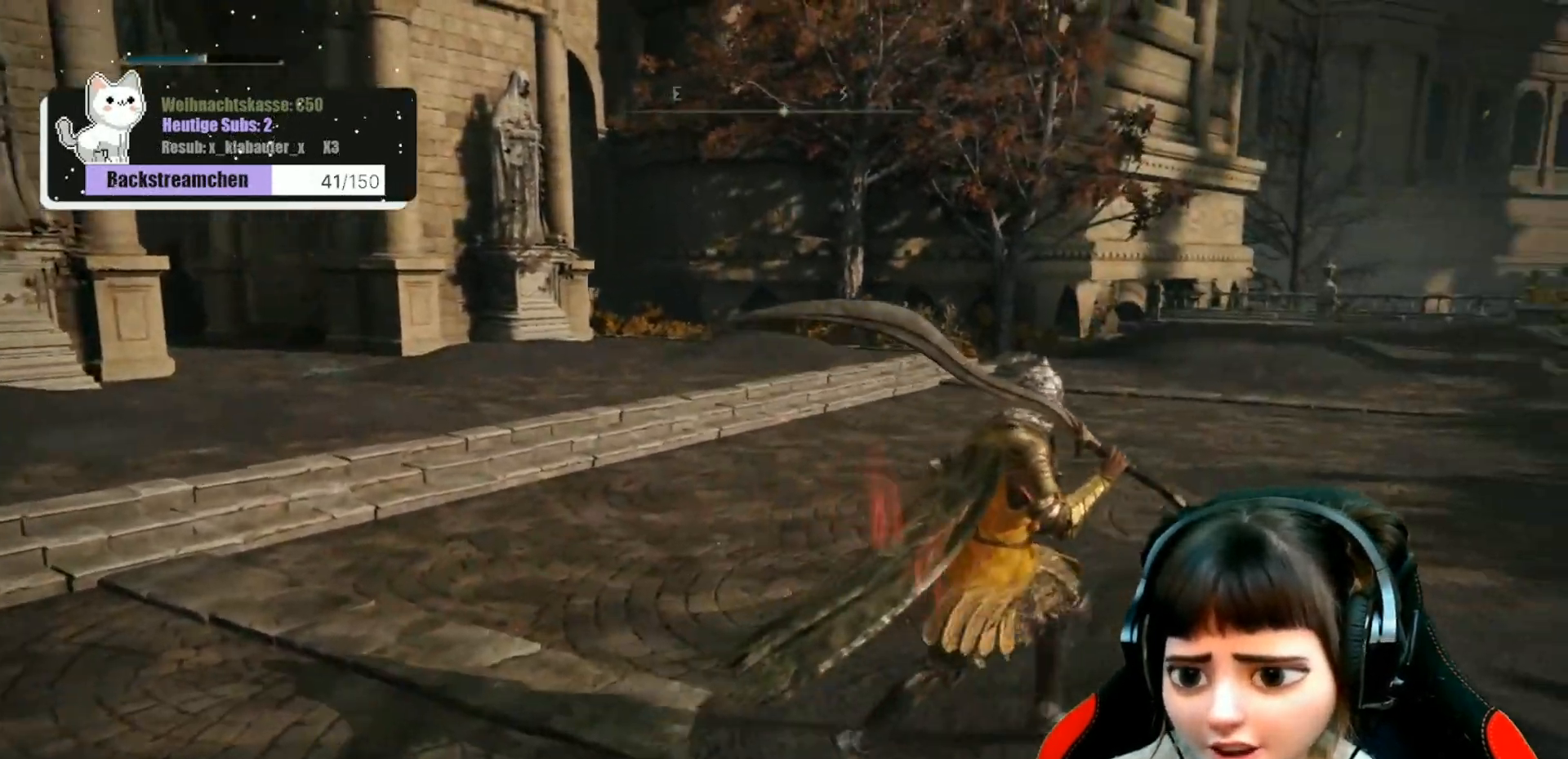
{"buttons": [], "left_stick": "up-right", "right_stick": "left", "events": [[67, "left_stick", "up-right"], [450, "right_stick", "left"]]}
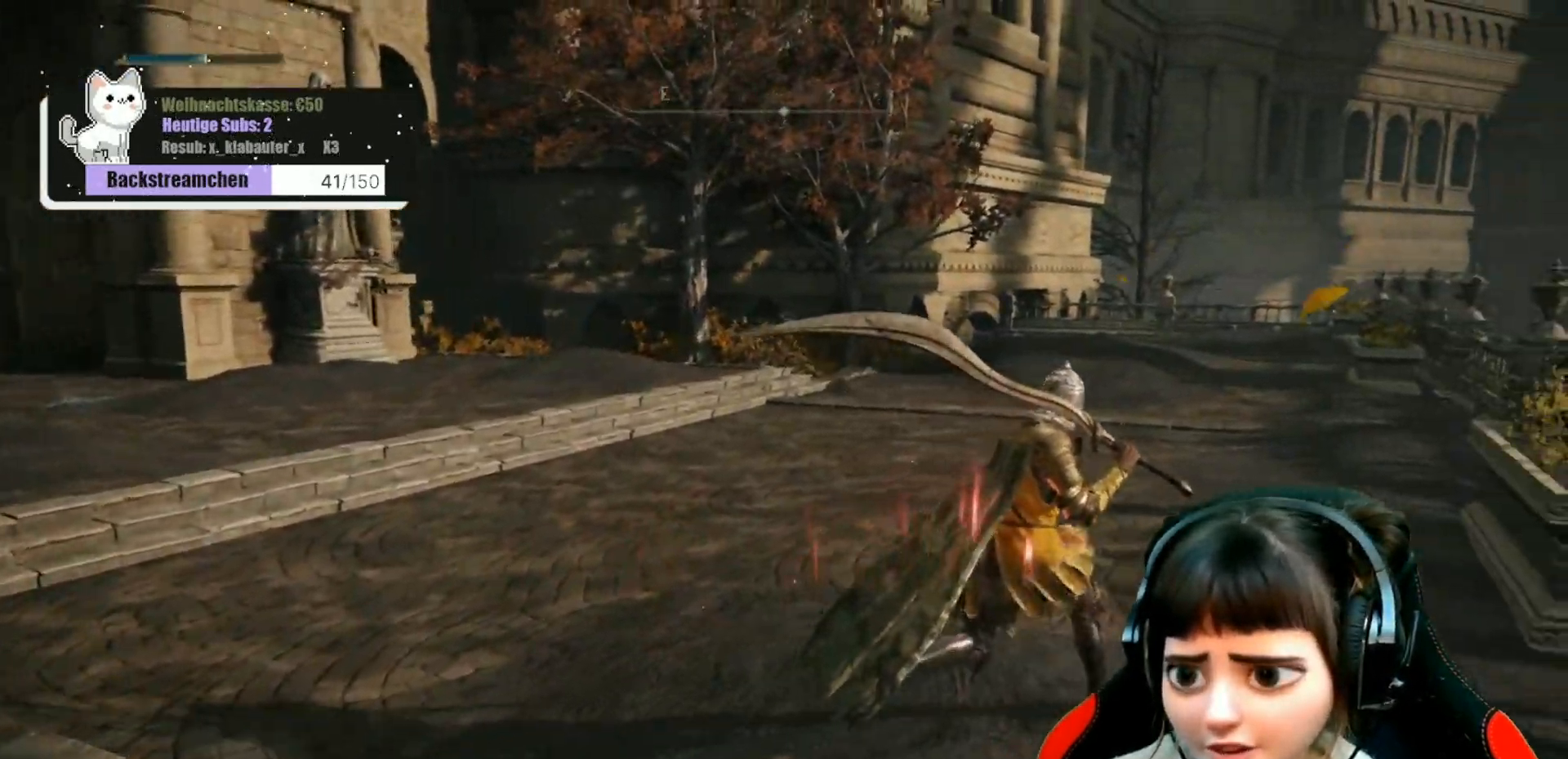
{"buttons": [], "left_stick": "center", "right_stick": "center", "events": [[150, "left_stick", "center"], [367, "right_stick", "center"]]}
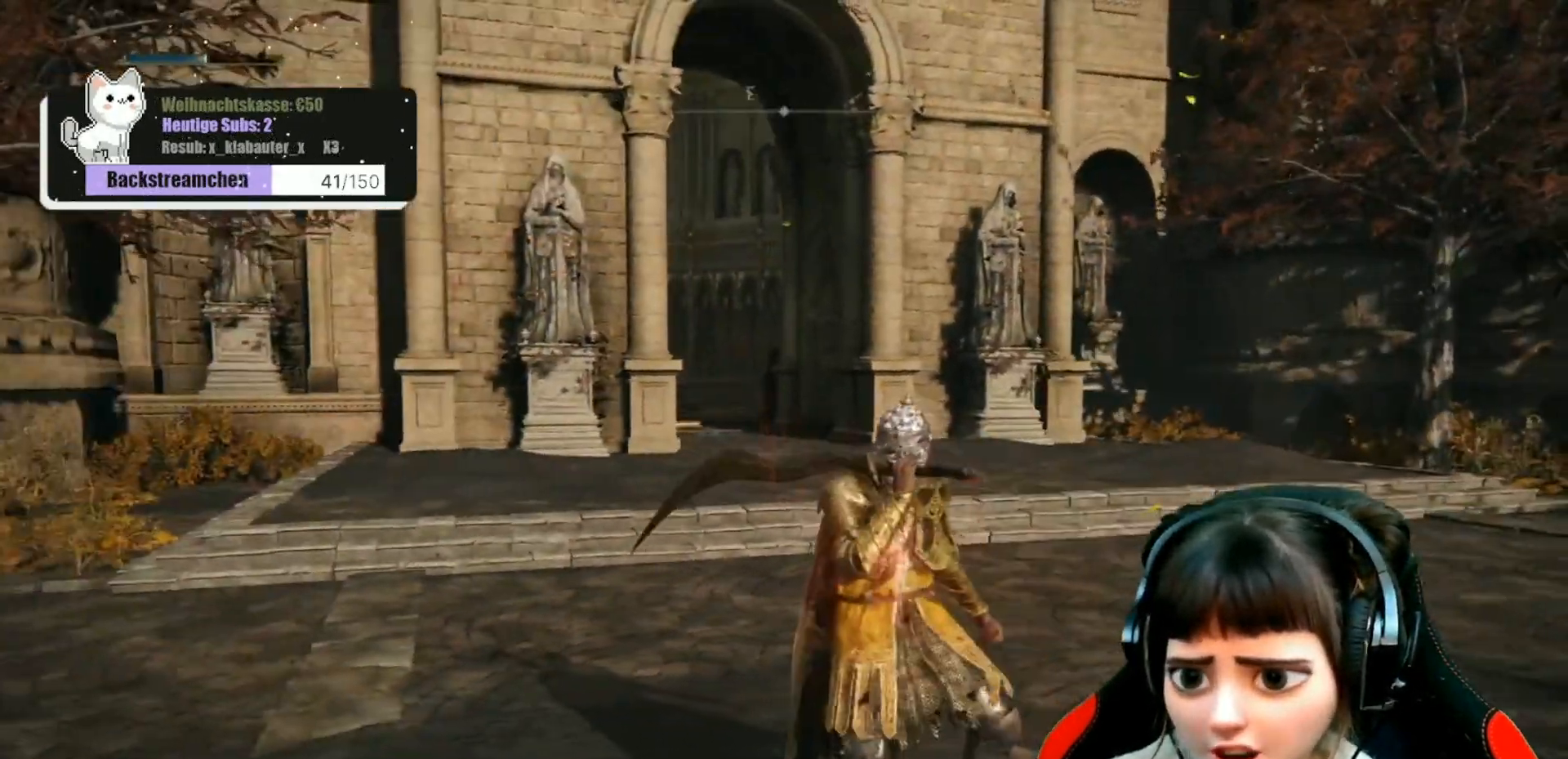
{"buttons": [], "left_stick": "right", "right_stick": "left", "events": [[283, "left_stick", "right"], [450, "right_stick", "left"]]}